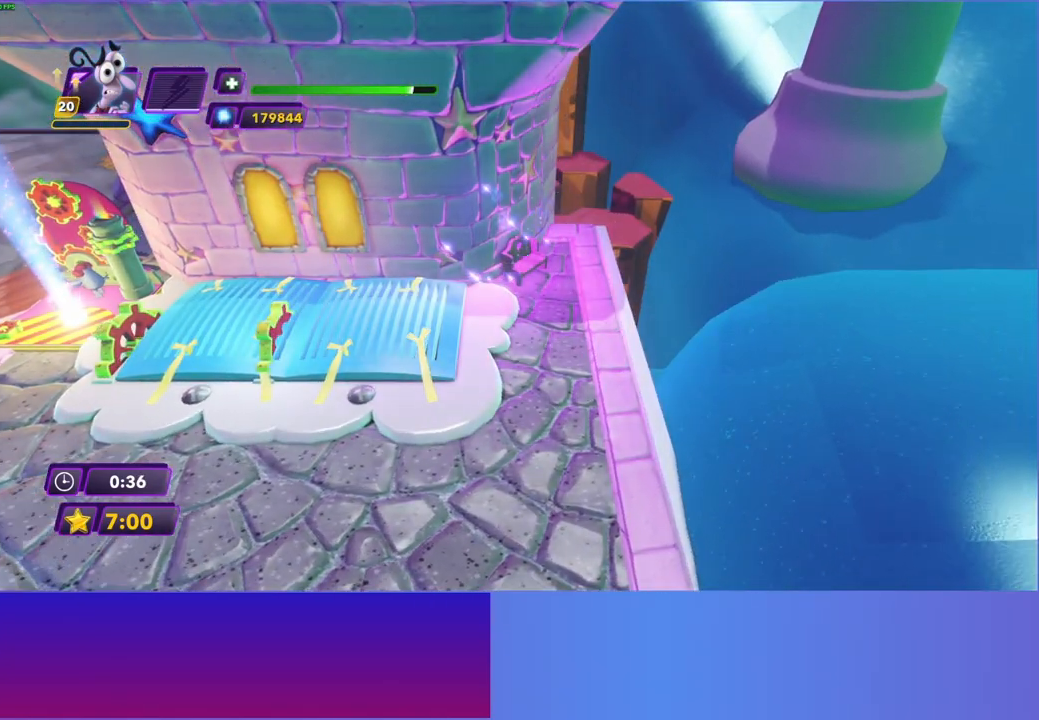
Gameplay with a controller (Xbox layout); each line is a JSON object with the inputs held at the frame after it. "events" lists button and stick changes between this image and that frame as [ms after this image, input, new state], when the widget could be followed in between. Not read: L3 R3.
{"buttons": [], "left_stick": "center", "right_stick": "center", "events": [[83, "R2", "down"], [100, "left_stick", "center"], [200, "R2", "up"]]}
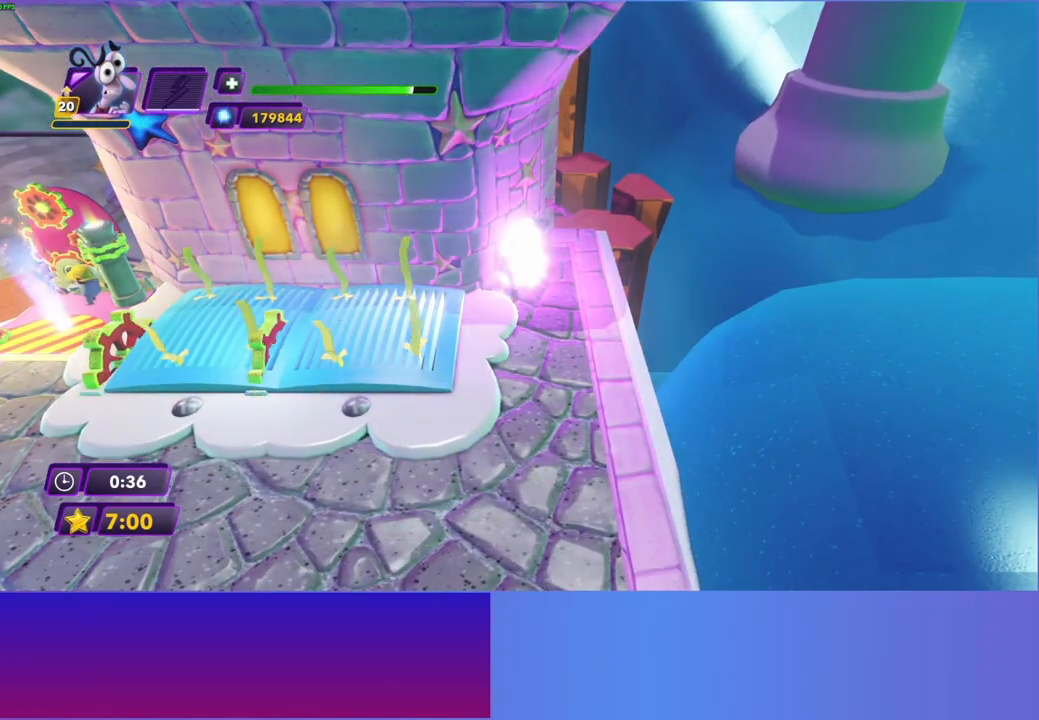
{"buttons": [], "left_stick": "center", "right_stick": "center", "events": [[67, "left_stick", "down"], [317, "left_stick", "left"], [383, "left_stick", "center"]]}
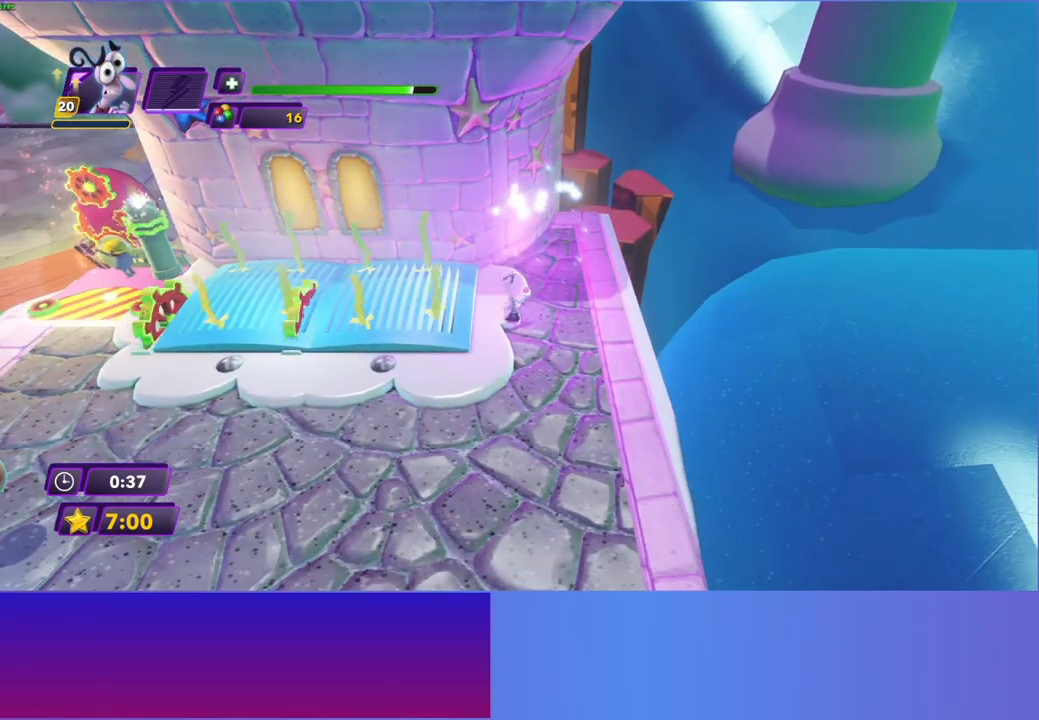
{"buttons": [], "left_stick": "center", "right_stick": "center", "events": []}
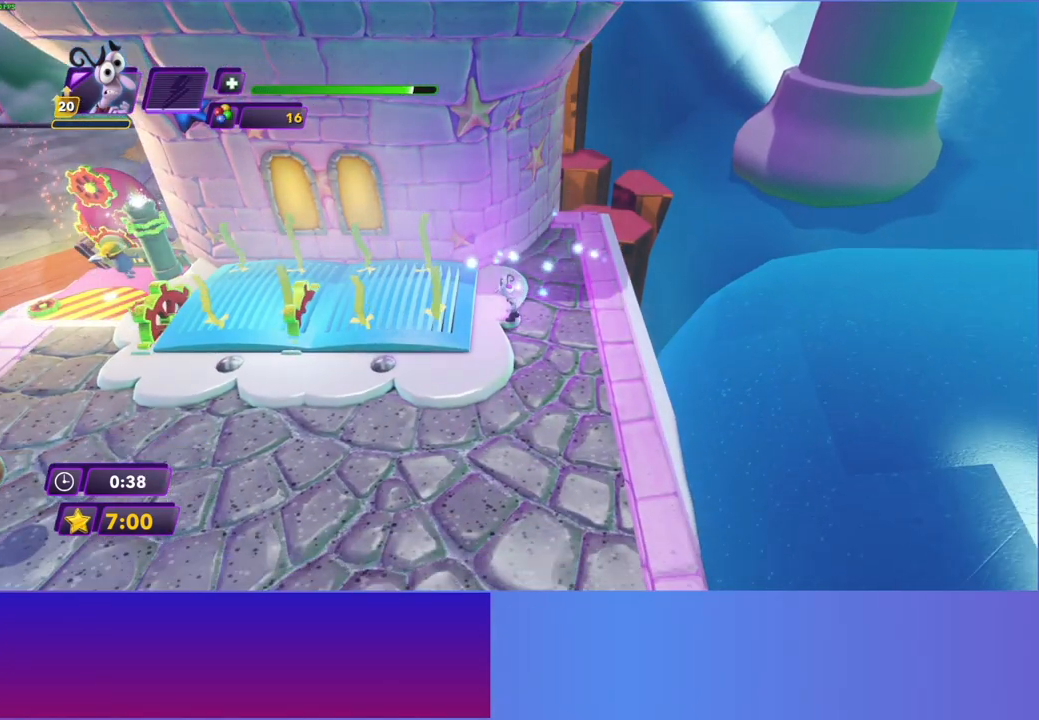
{"buttons": [], "left_stick": "center", "right_stick": "center", "events": []}
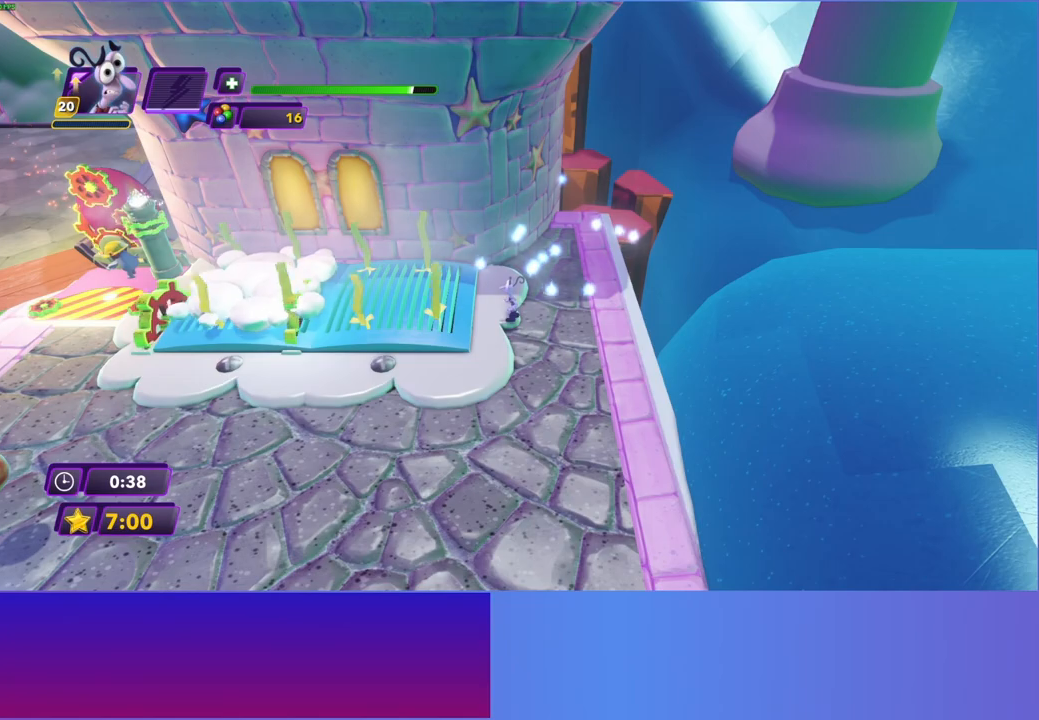
{"buttons": [], "left_stick": "center", "right_stick": "center", "events": [[383, "A", "down"], [500, "A", "up"]]}
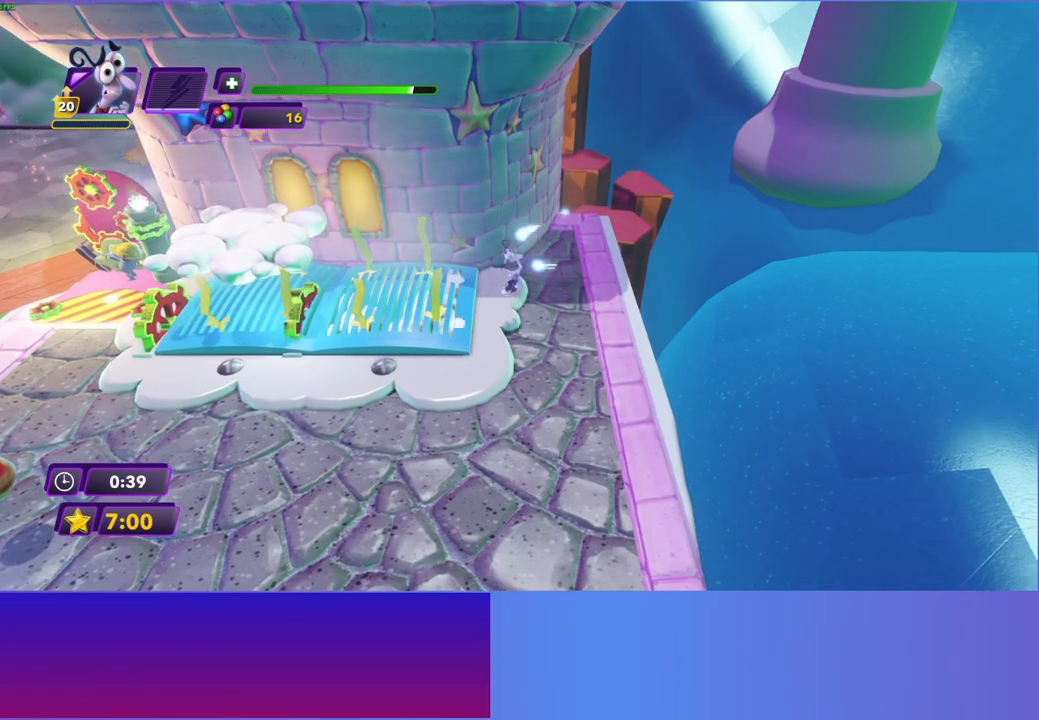
{"buttons": [], "left_stick": "up-left", "right_stick": "center", "events": [[133, "left_stick", "left"], [167, "A", "down"], [283, "A", "up"], [433, "left_stick", "up-left"]]}
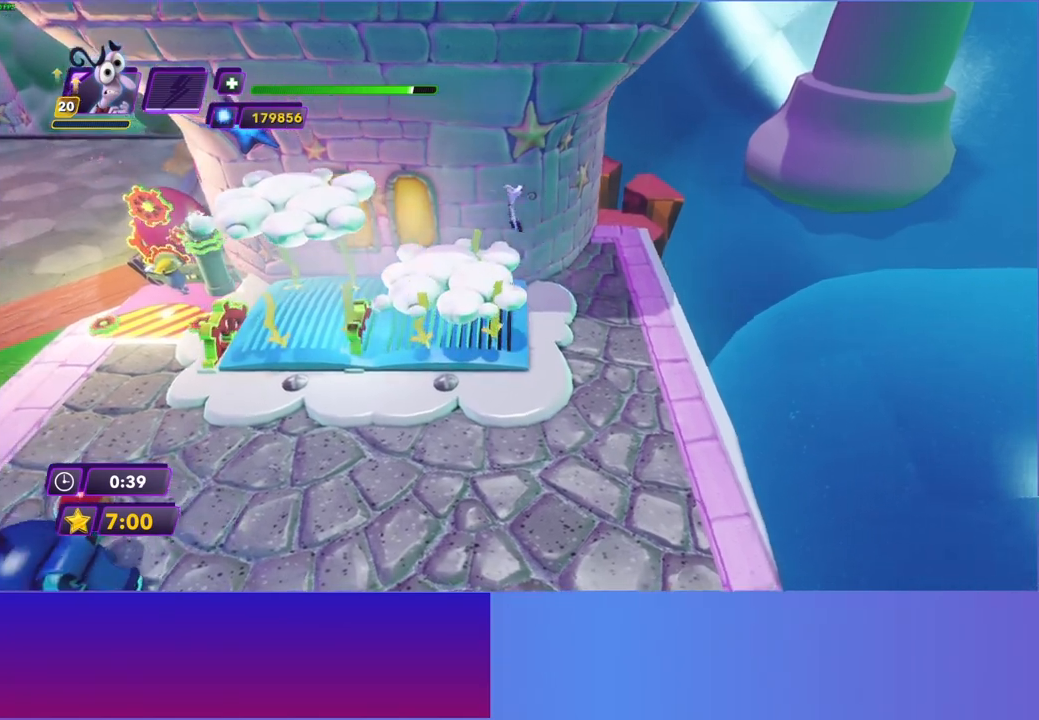
{"buttons": ["A"], "left_stick": "left", "right_stick": "center", "events": [[283, "left_stick", "left"], [317, "A", "down"], [433, "A", "up"], [500, "A", "down"]]}
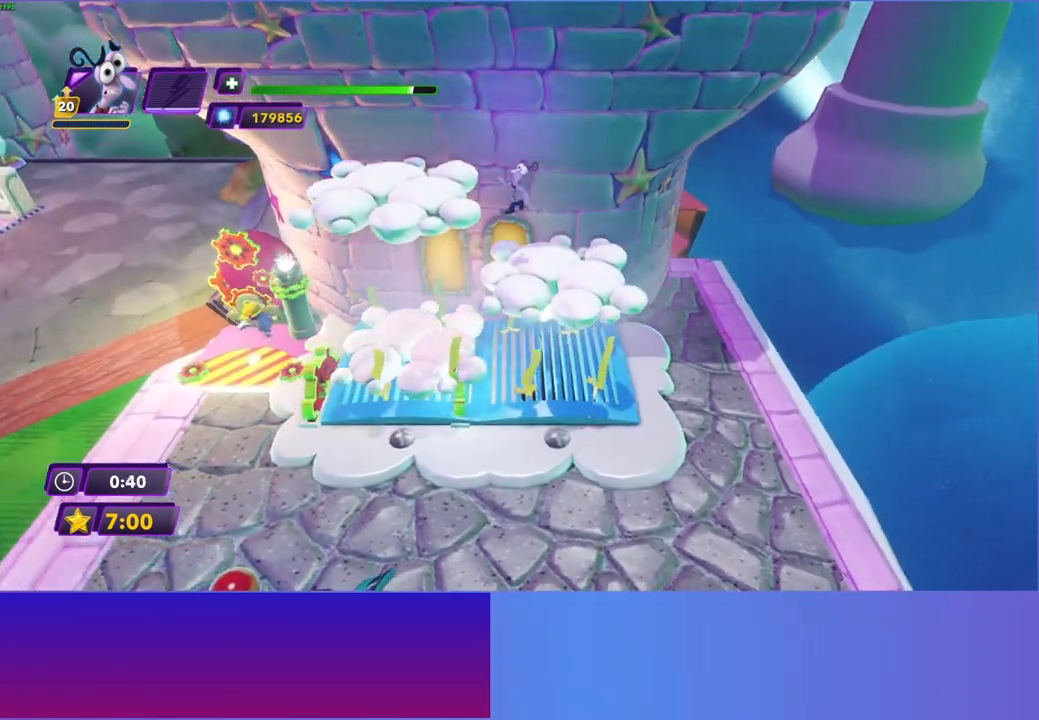
{"buttons": [], "left_stick": "up", "right_stick": "center", "events": [[133, "A", "up"], [483, "left_stick", "up"]]}
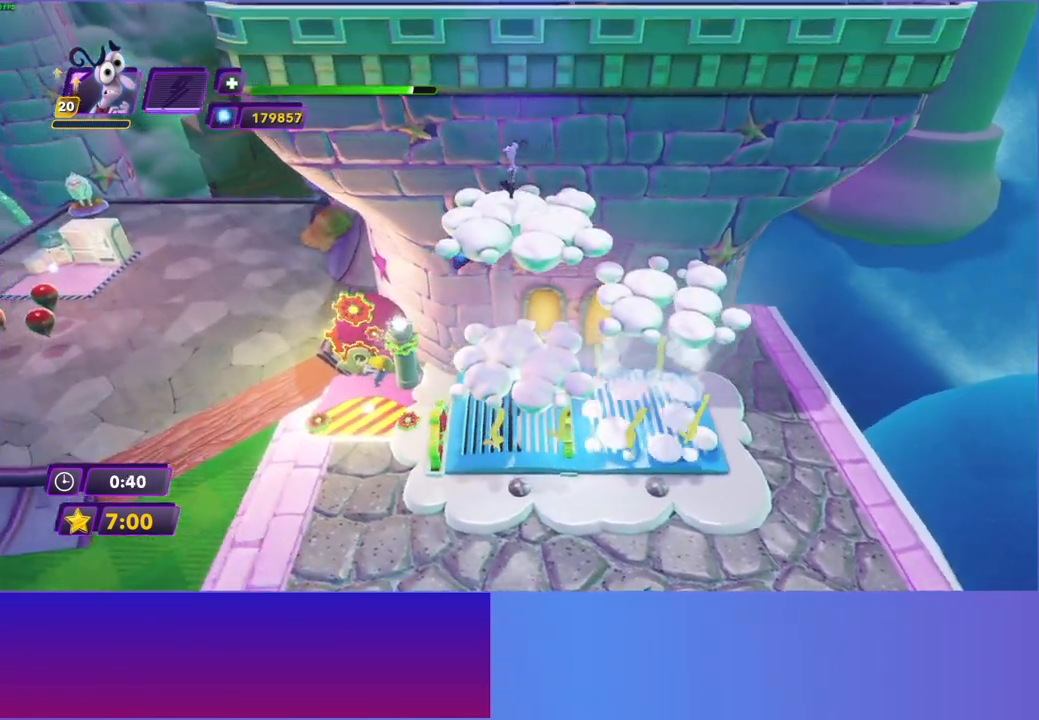
{"buttons": ["A"], "left_stick": "up-left", "right_stick": "center", "events": [[100, "left_stick", "right"], [167, "A", "down"], [283, "A", "up"], [367, "left_stick", "up"], [383, "A", "down"], [433, "left_stick", "up-left"]]}
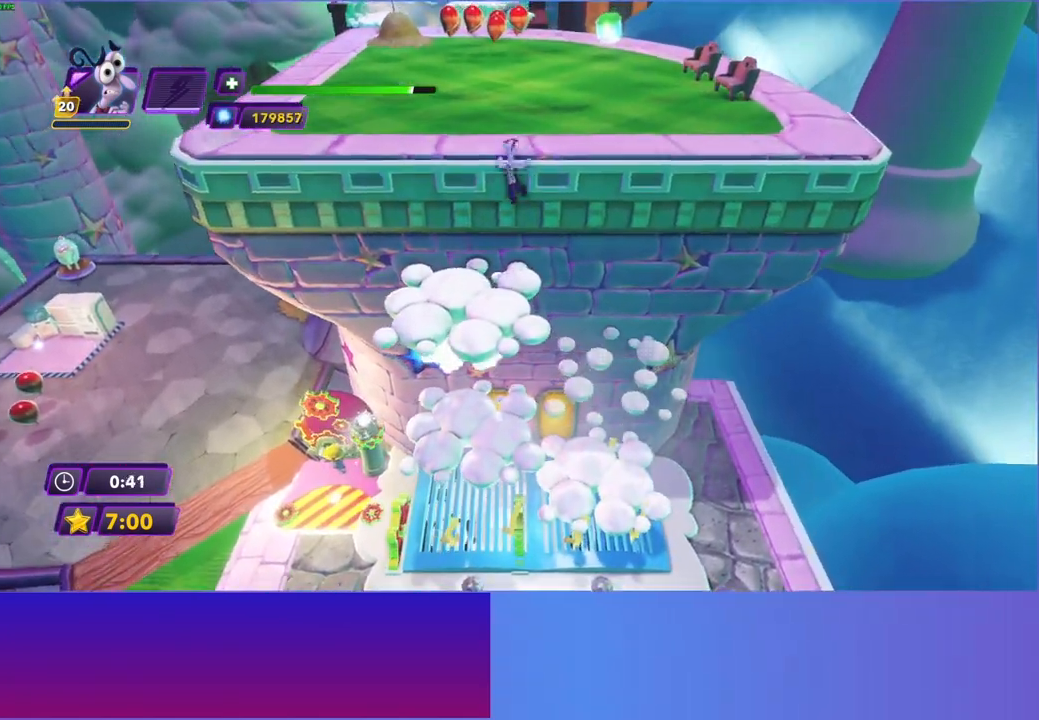
{"buttons": [], "left_stick": "up", "right_stick": "center", "events": [[33, "A", "up"], [100, "left_stick", "up"], [150, "B", "down"], [233, "B", "up"], [350, "B", "down"], [433, "B", "up"]]}
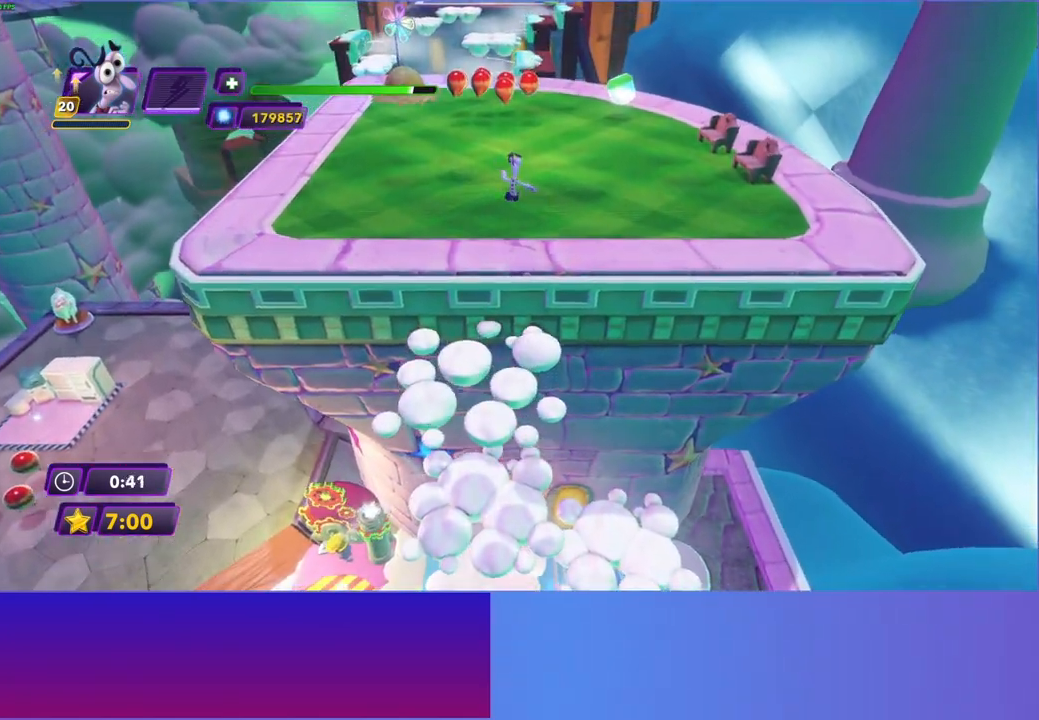
{"buttons": [], "left_stick": "up", "right_stick": "center", "events": [[33, "B", "down"], [133, "B", "up"], [233, "B", "down"], [300, "B", "up"], [417, "B", "down"], [500, "B", "up"]]}
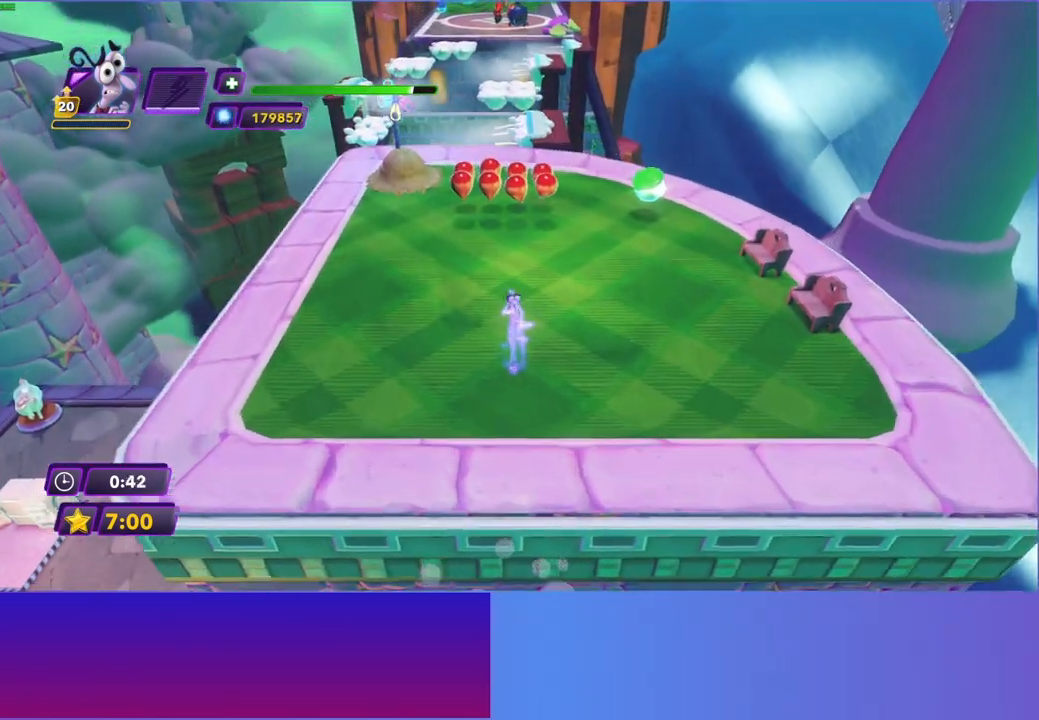
{"buttons": ["B"], "left_stick": "up", "right_stick": "center", "events": [[83, "B", "down"], [183, "B", "up"], [283, "B", "down"], [367, "B", "up"], [483, "B", "down"]]}
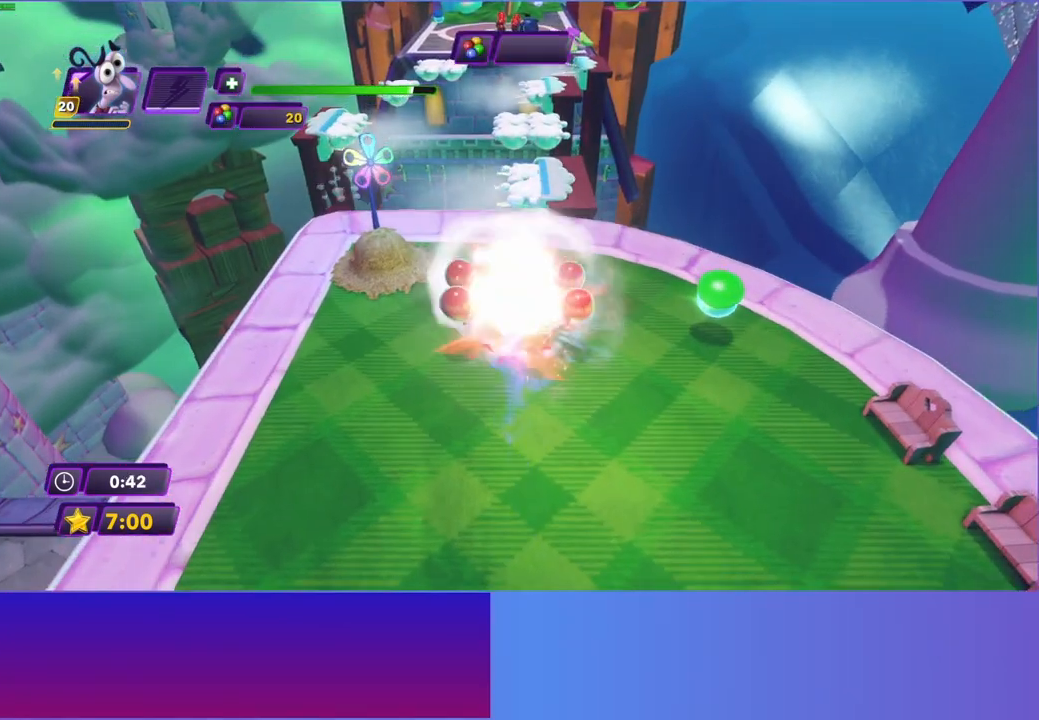
{"buttons": [], "left_stick": "up", "right_stick": "center", "events": [[67, "B", "up"]]}
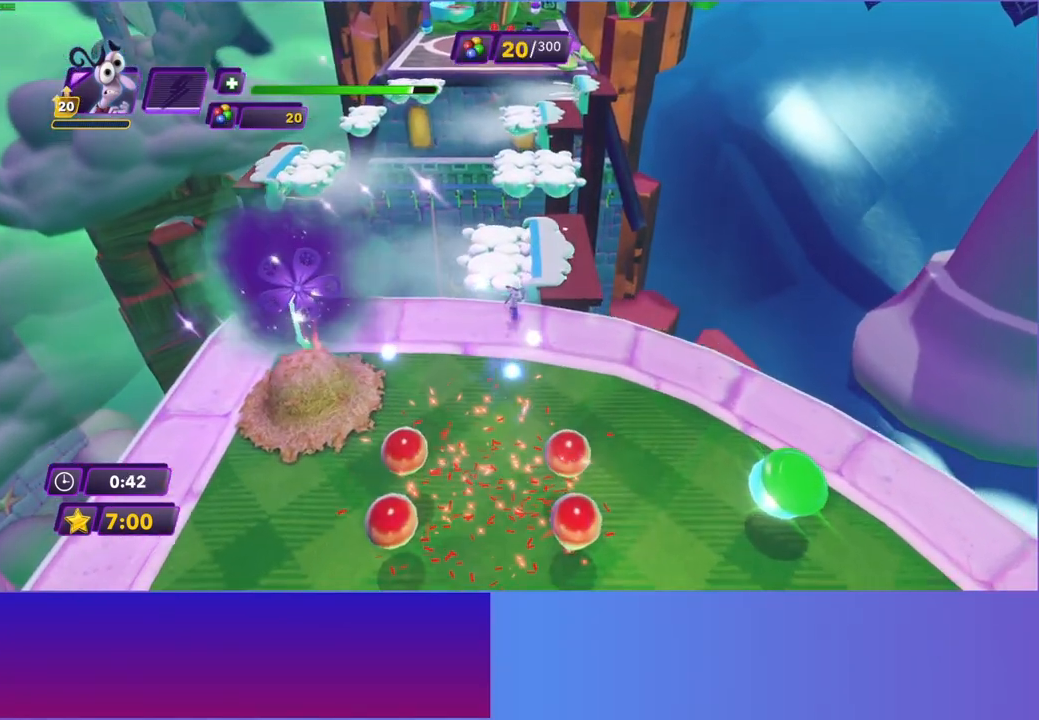
{"buttons": ["A"], "left_stick": "up", "right_stick": "center", "events": [[400, "A", "down"]]}
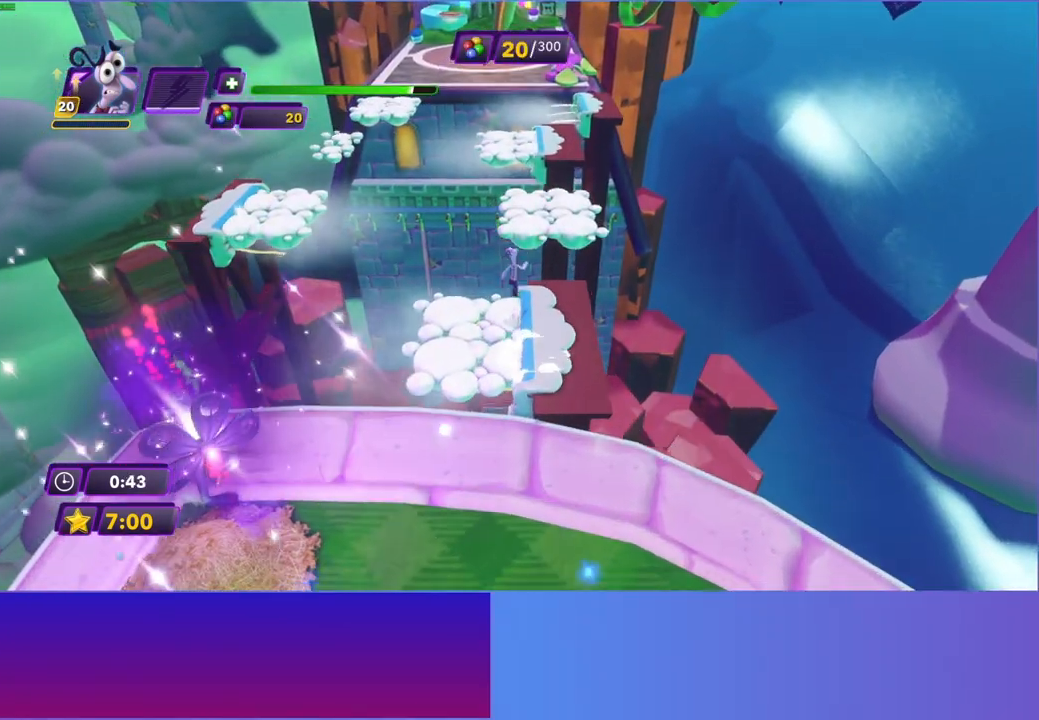
{"buttons": [], "left_stick": "up-right", "right_stick": "center", "events": [[17, "A", "up"], [250, "A", "down"], [333, "left_stick", "up-right"], [350, "A", "up"]]}
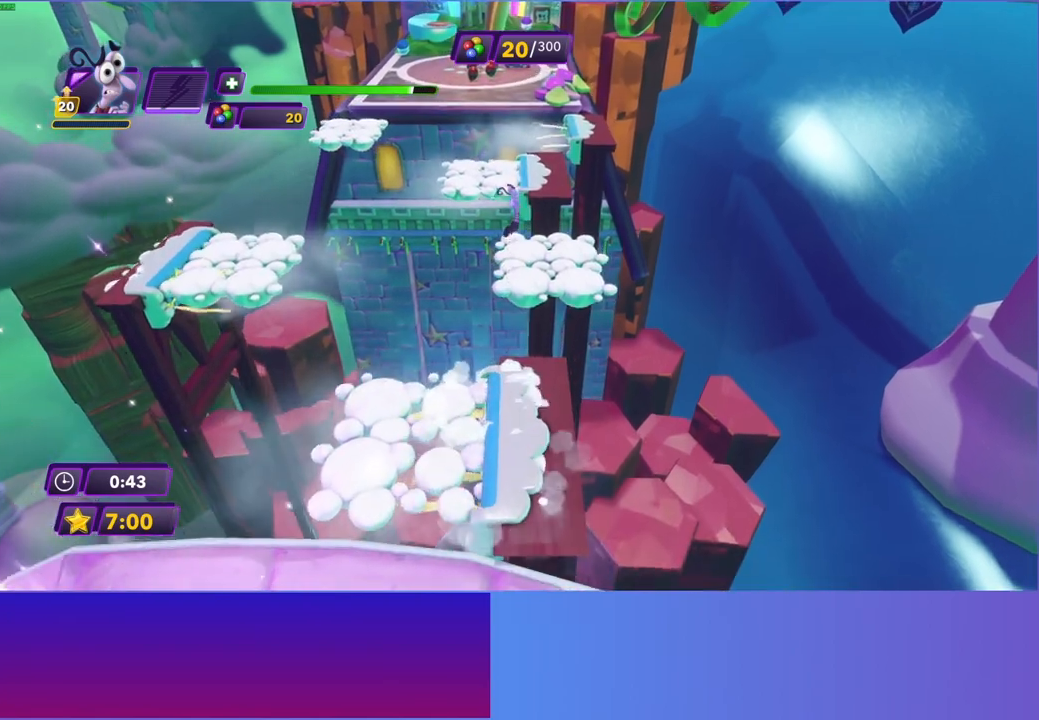
{"buttons": [], "left_stick": "up", "right_stick": "center", "events": [[350, "left_stick", "up"]]}
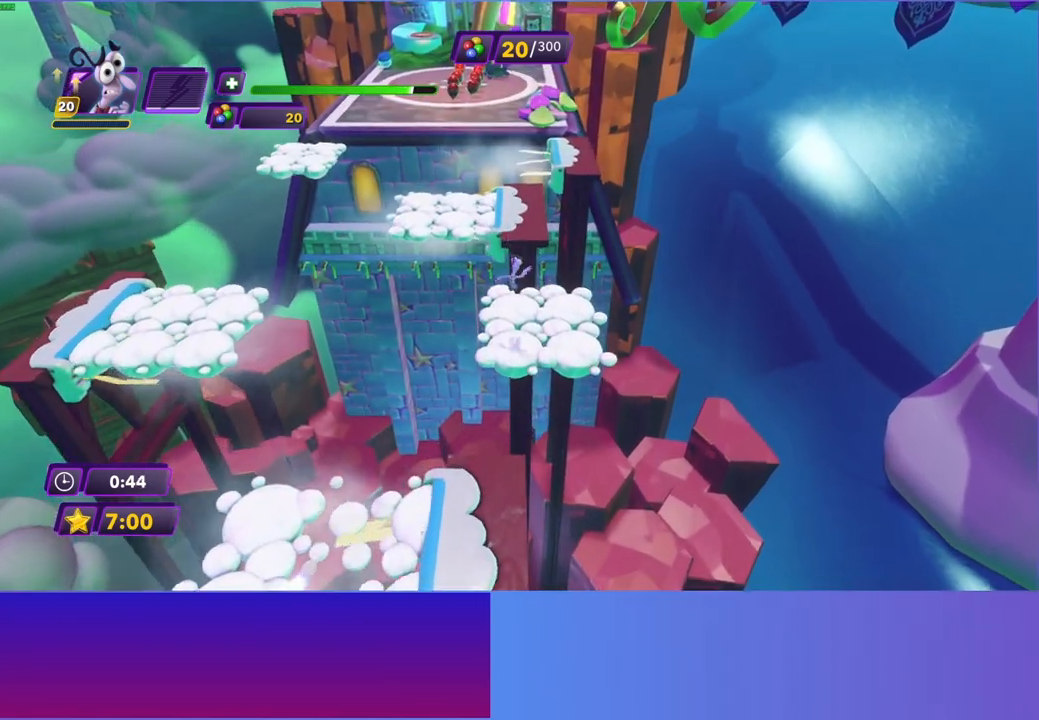
{"buttons": ["A"], "left_stick": "up", "right_stick": "center", "events": [[417, "A", "down"]]}
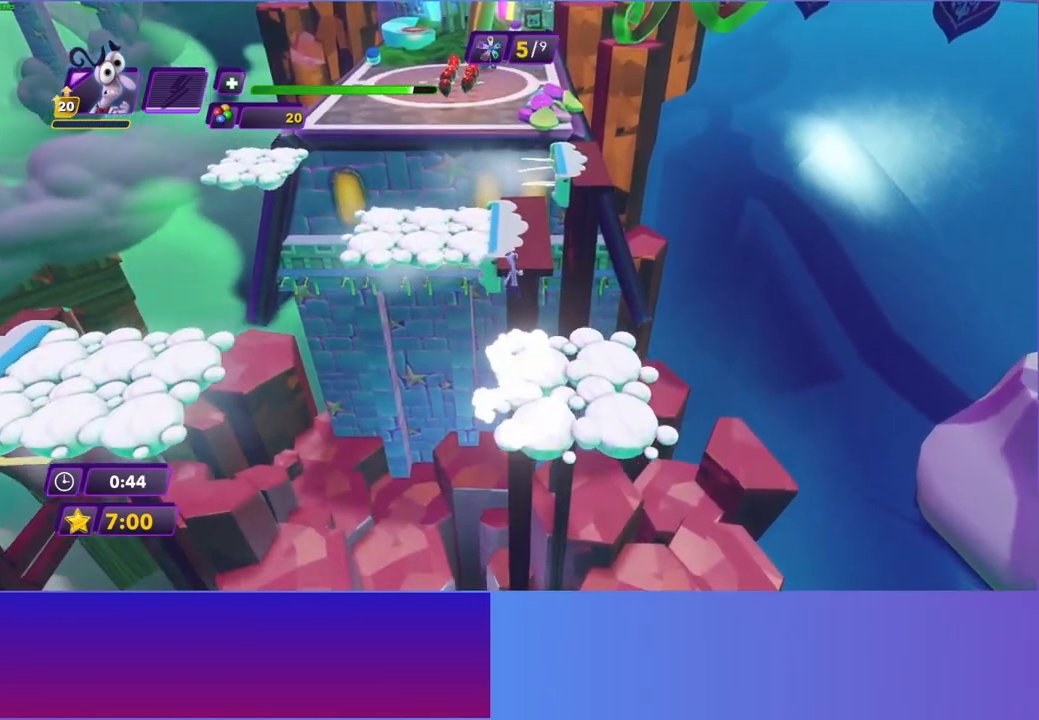
{"buttons": [], "left_stick": "up", "right_stick": "center", "events": [[117, "A", "up"]]}
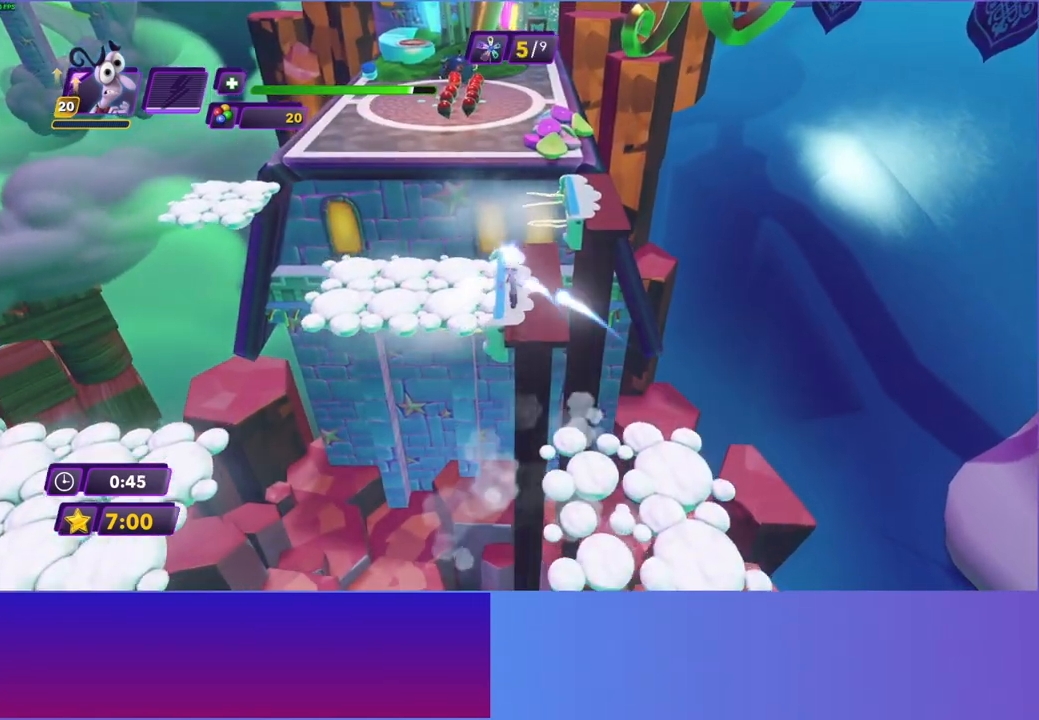
{"buttons": ["A"], "left_stick": "up-right", "right_stick": "center", "events": [[317, "left_stick", "up-right"], [450, "A", "down"]]}
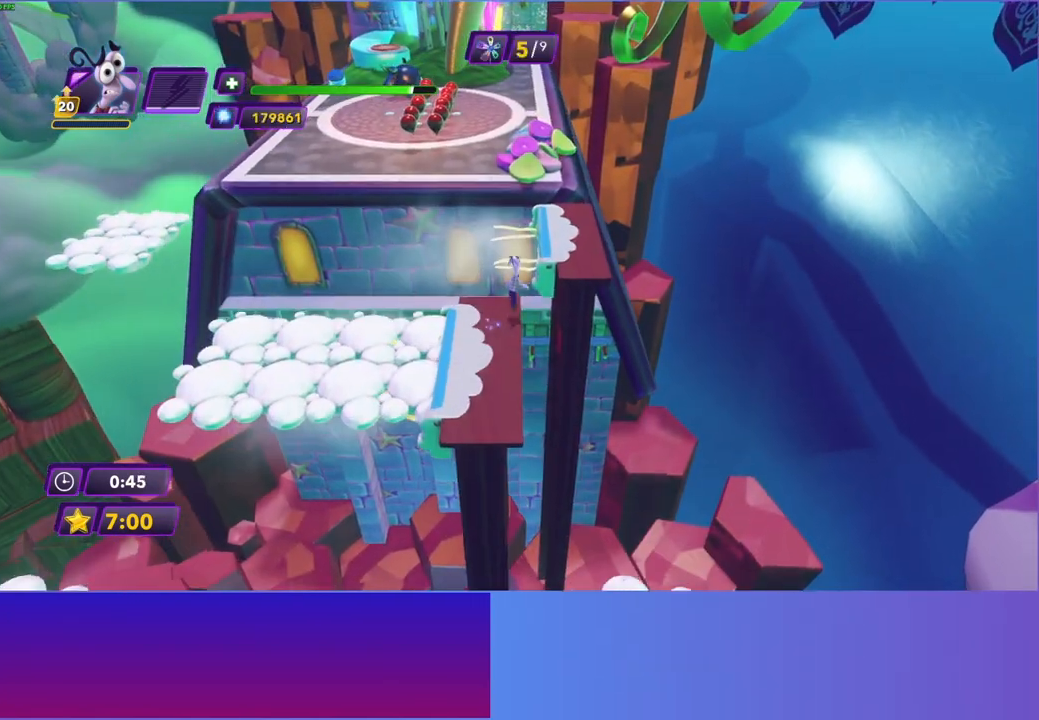
{"buttons": [], "left_stick": "up", "right_stick": "center", "events": [[17, "left_stick", "up"], [83, "A", "up"]]}
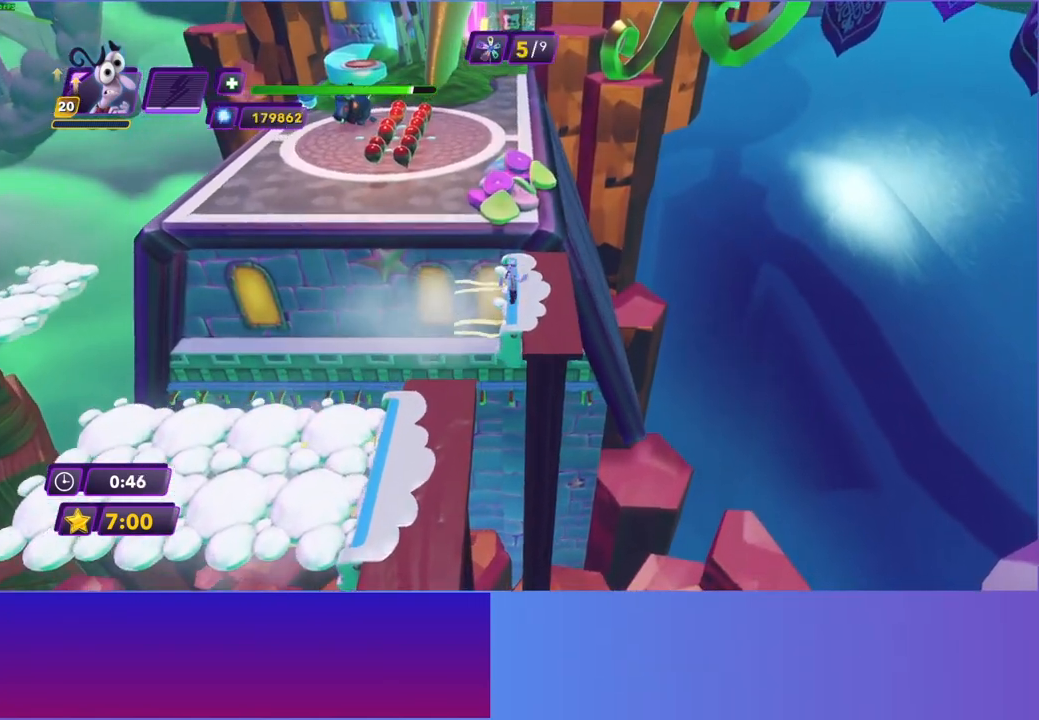
{"buttons": [], "left_stick": "up-left", "right_stick": "center", "events": [[400, "left_stick", "up-left"]]}
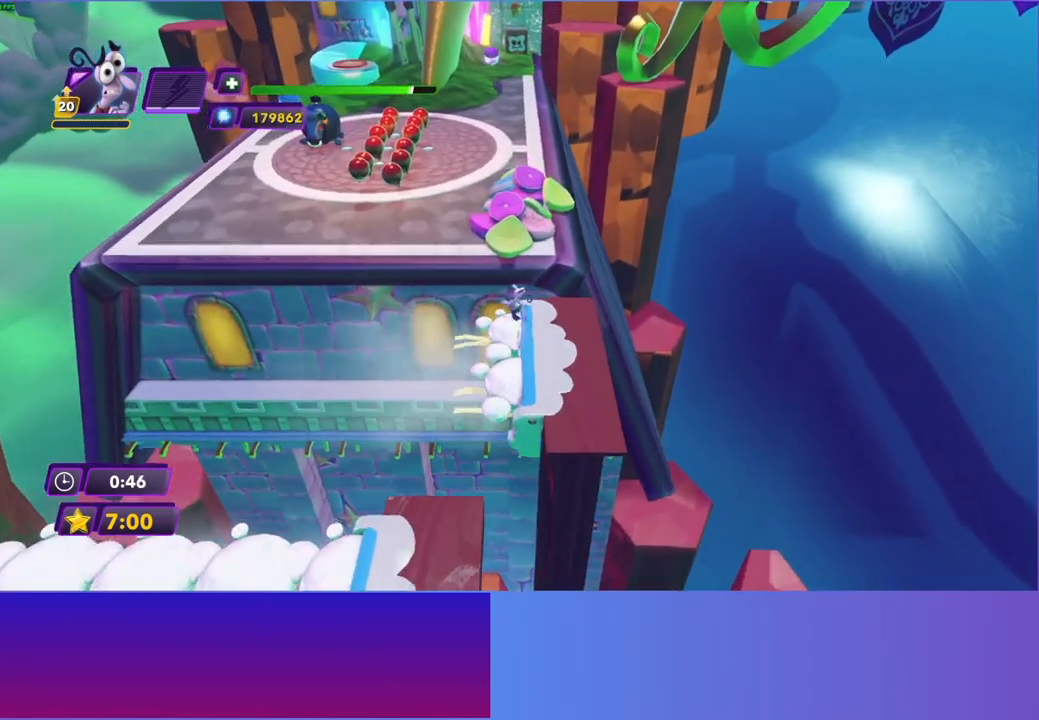
{"buttons": [], "left_stick": "up-left", "right_stick": "center", "events": [[50, "A", "down"], [167, "A", "up"]]}
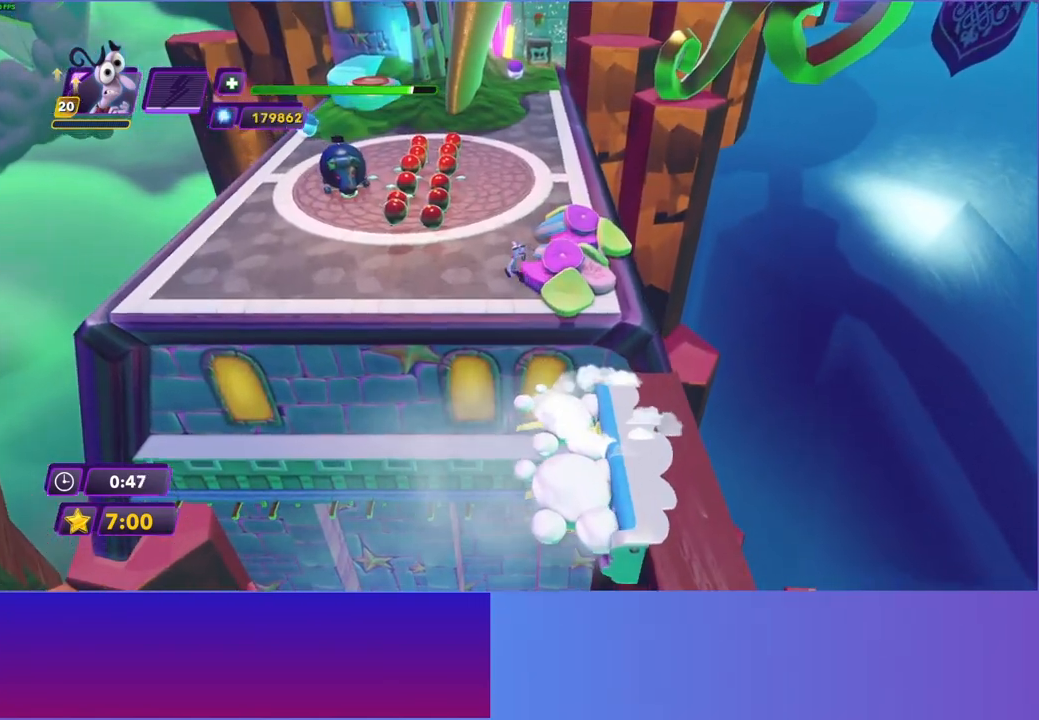
{"buttons": [], "left_stick": "up-left", "right_stick": "center", "events": [[233, "B", "down"], [300, "B", "up"], [433, "B", "down"], [500, "B", "up"]]}
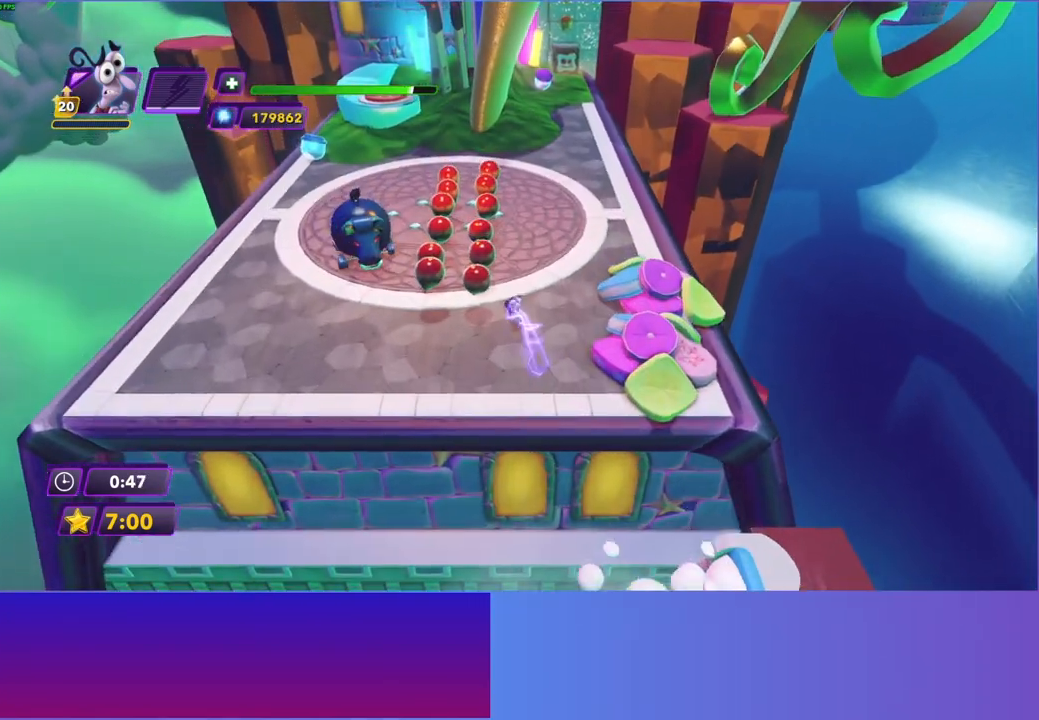
{"buttons": ["B"], "left_stick": "up-left", "right_stick": "center", "events": [[117, "B", "down"], [200, "B", "up"], [317, "B", "down"], [383, "B", "up"], [483, "B", "down"]]}
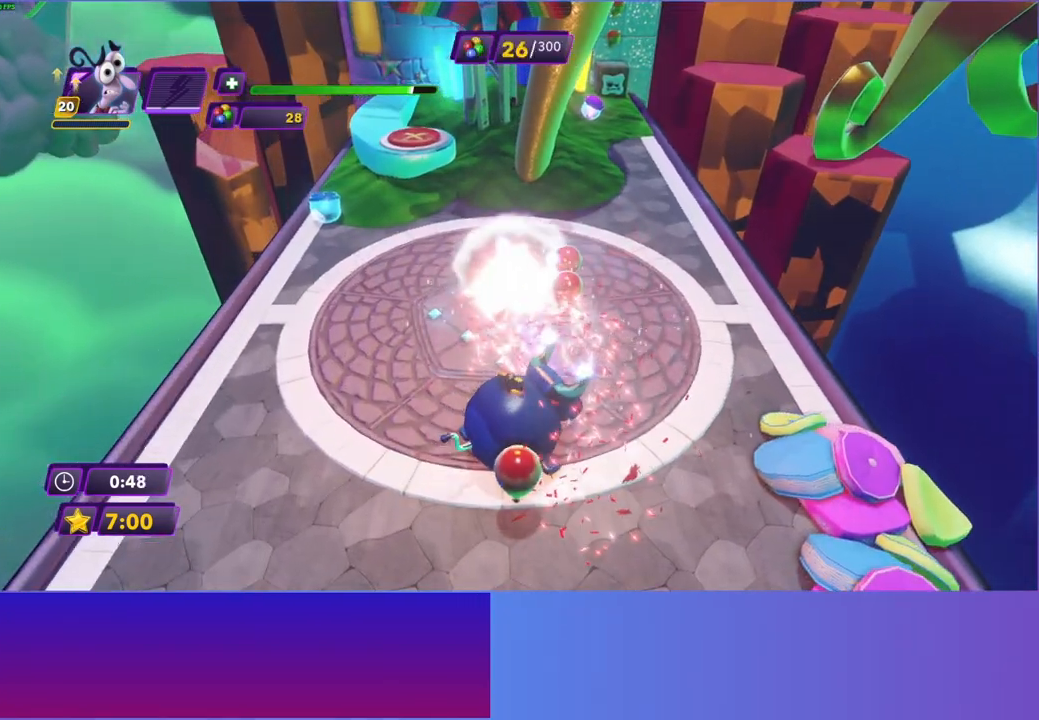
{"buttons": ["A"], "left_stick": "up-left", "right_stick": "center", "events": [[83, "B", "up"], [500, "A", "down"]]}
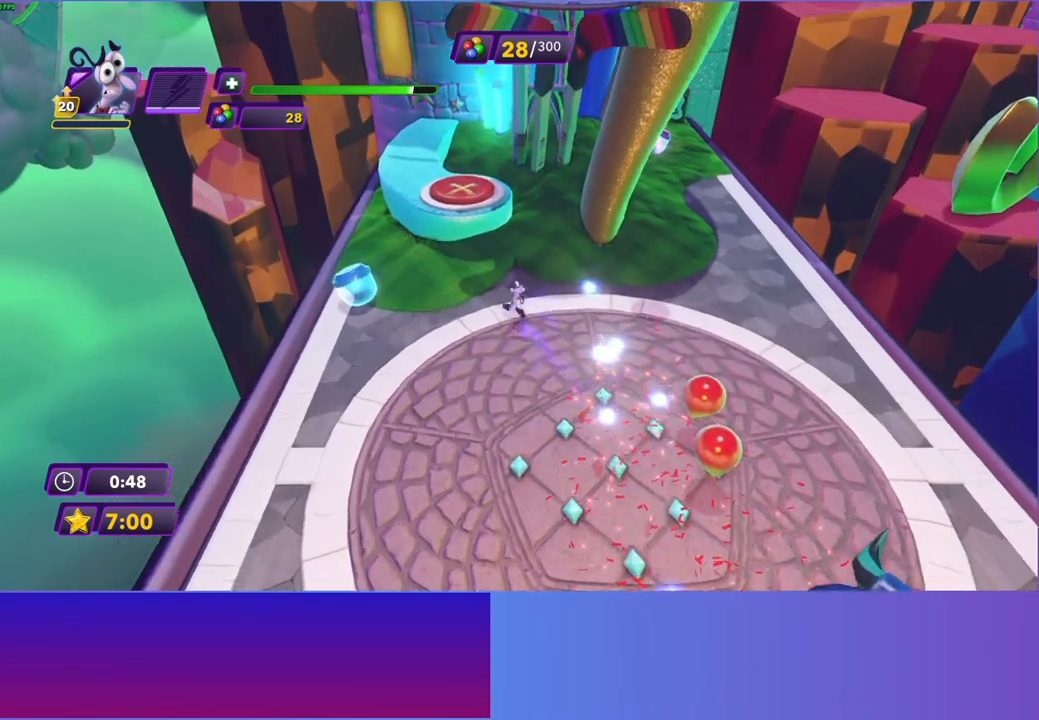
{"buttons": [], "left_stick": "up", "right_stick": "center", "events": [[100, "A", "up"], [183, "A", "down"], [250, "A", "up"], [367, "left_stick", "up"]]}
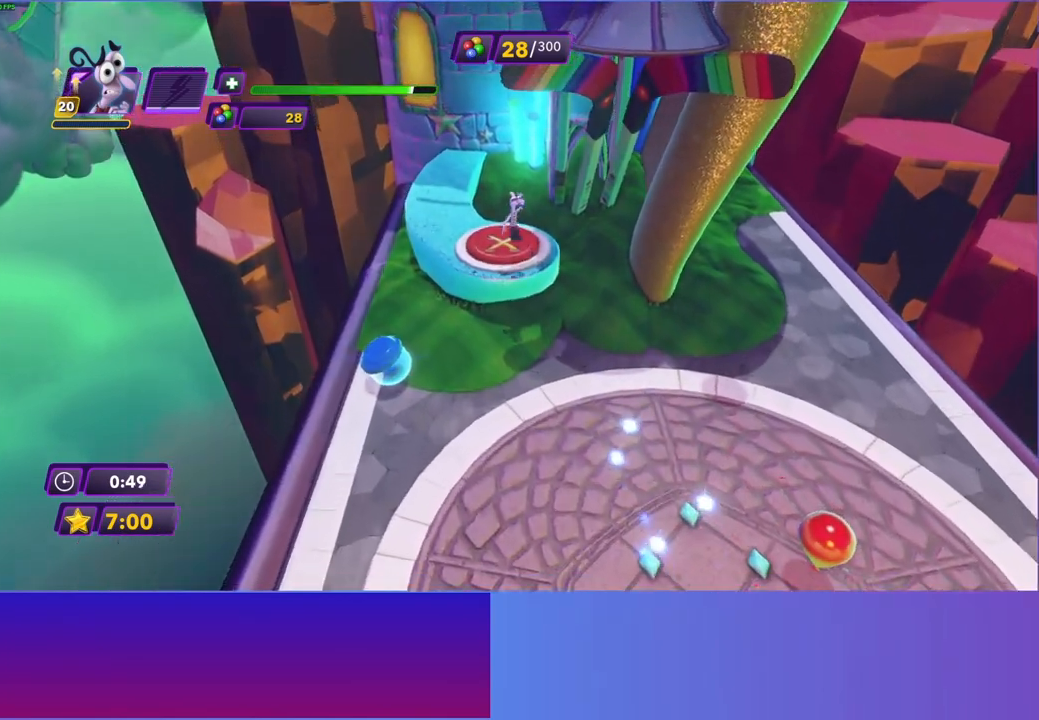
{"buttons": [], "left_stick": "down", "right_stick": "center", "events": [[17, "left_stick", "up-left"], [233, "left_stick", "up-right"], [333, "left_stick", "down-right"], [483, "left_stick", "down"]]}
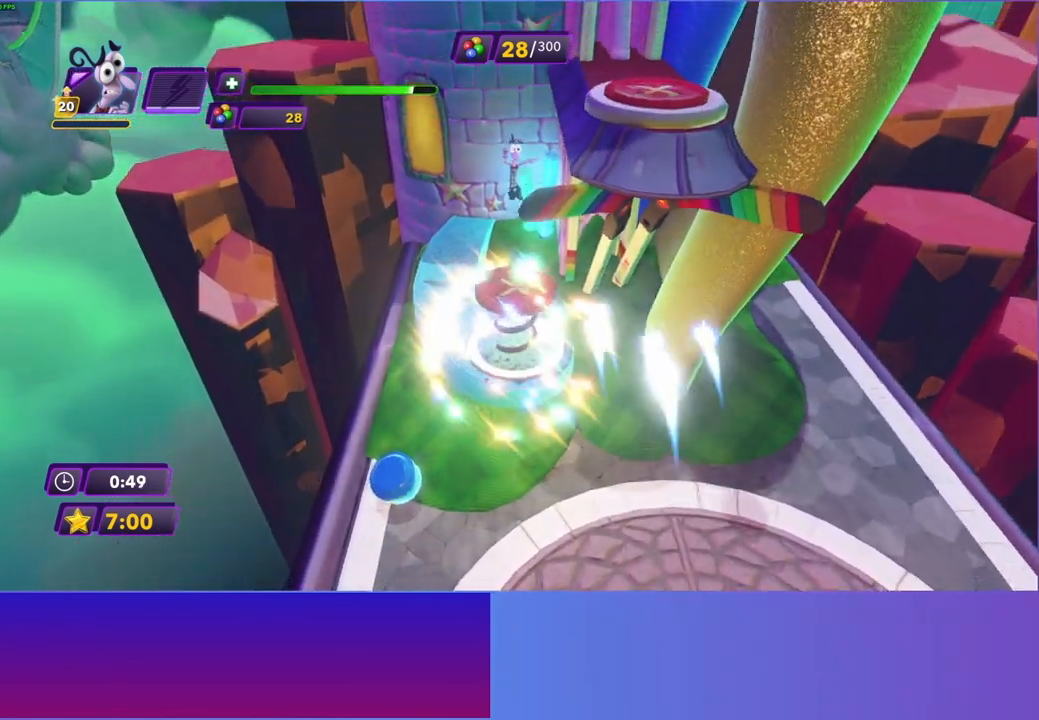
{"buttons": [], "left_stick": "up-right", "right_stick": "center", "events": [[233, "left_stick", "right"], [367, "left_stick", "up-right"]]}
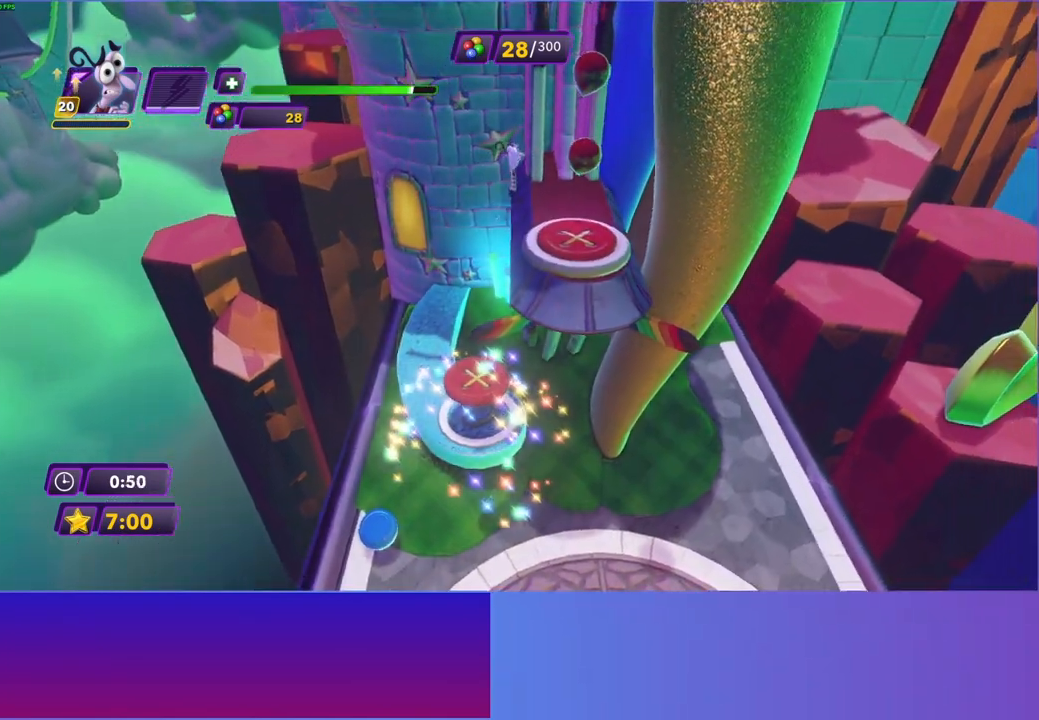
{"buttons": [], "left_stick": "down-right", "right_stick": "center", "events": [[200, "left_stick", "down-right"], [350, "left_stick", "center"], [467, "left_stick", "down-right"]]}